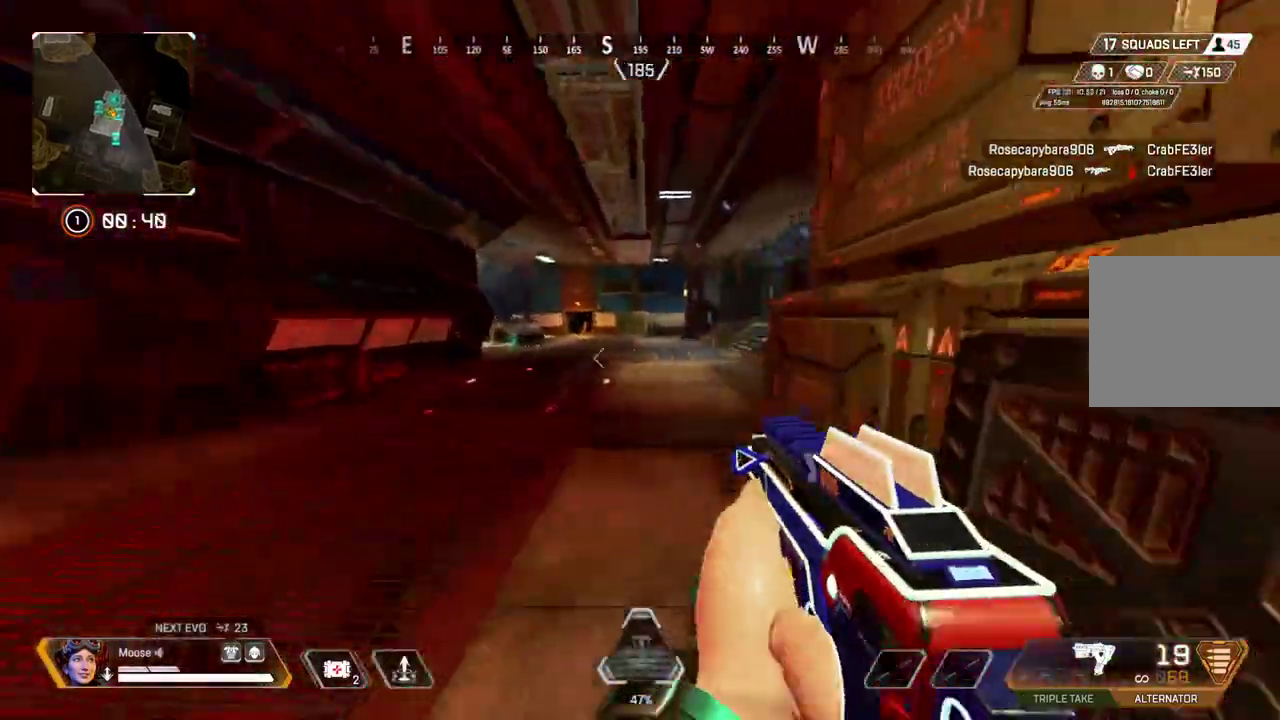
Gameplay with a controller (PlayStation layout); each line is a JSON object with the inputs held at the frame after it. "events" lists button and stick changes between this image and that frame as [ms after this image, input, new state], when the widget could be followed in between. Not read: CROSS L3 R3 TRIANGLE.
{"buttons": [], "left_stick": "up", "right_stick": "center", "events": []}
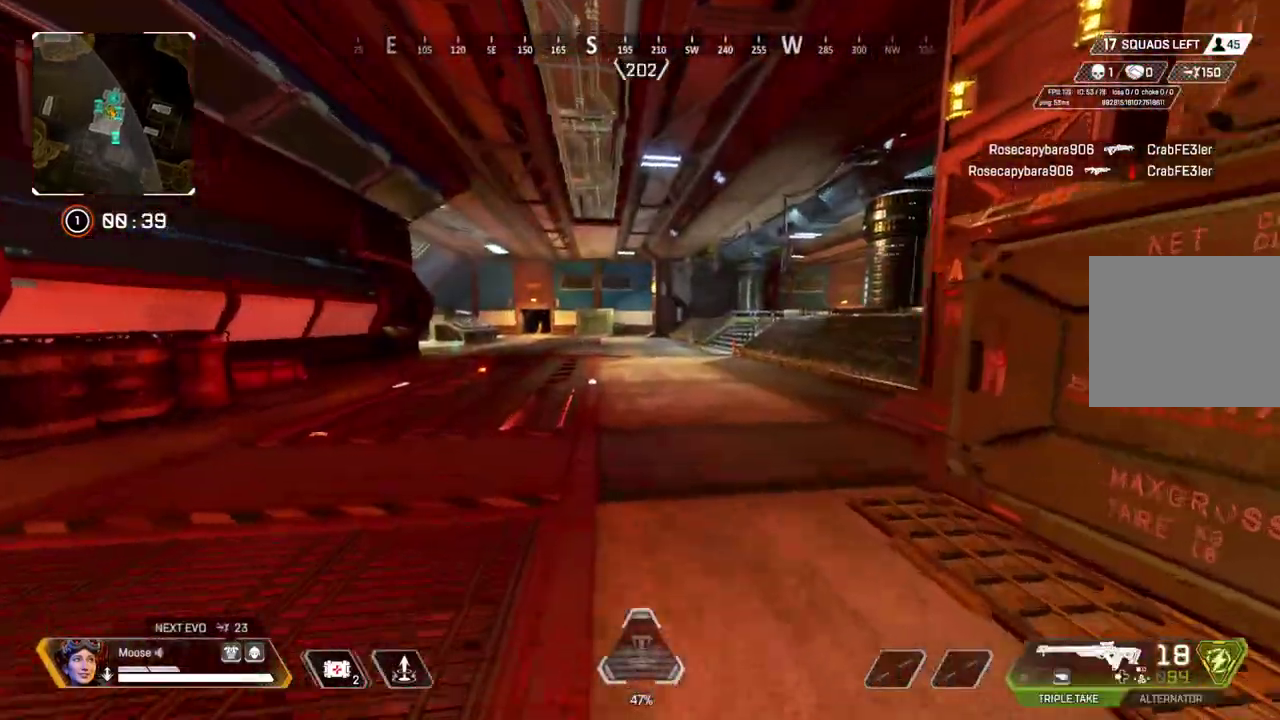
{"buttons": [], "left_stick": "up-left", "right_stick": "center", "events": [[317, "left_stick", "up-left"]]}
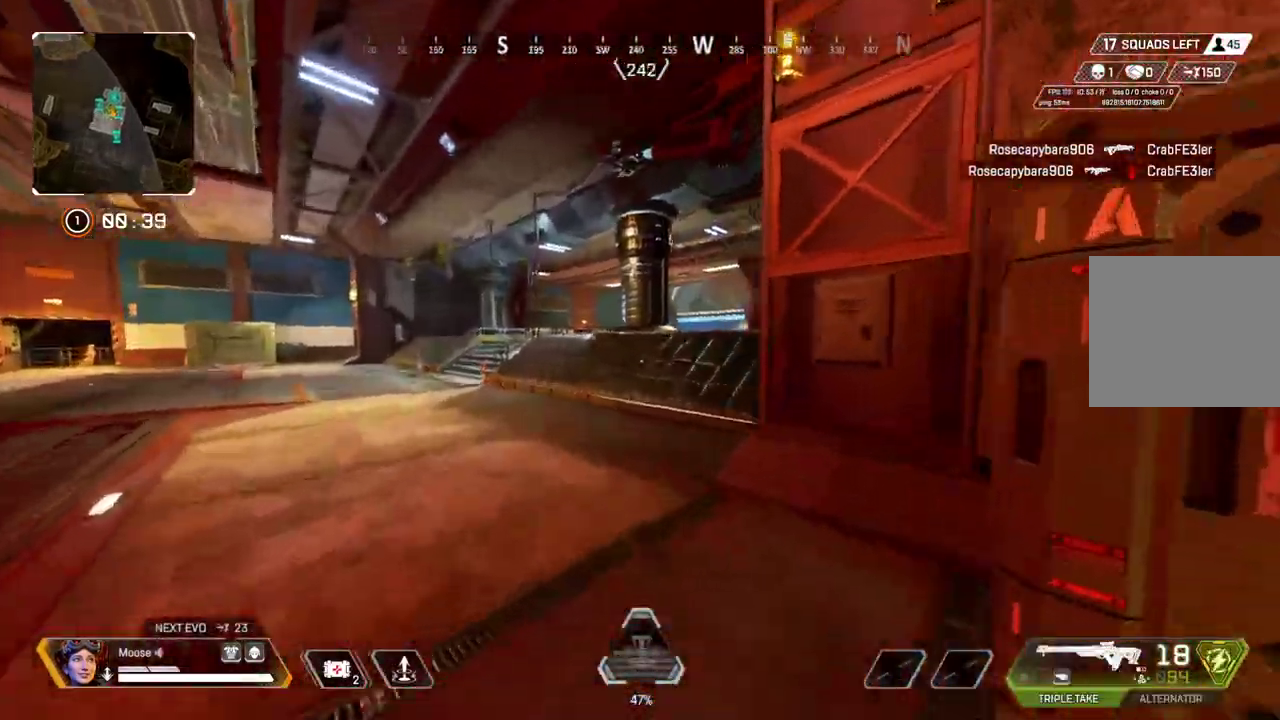
{"buttons": [], "left_stick": "up-left", "right_stick": "center", "events": [[233, "CIRCLE", "down"], [367, "CIRCLE", "up"]]}
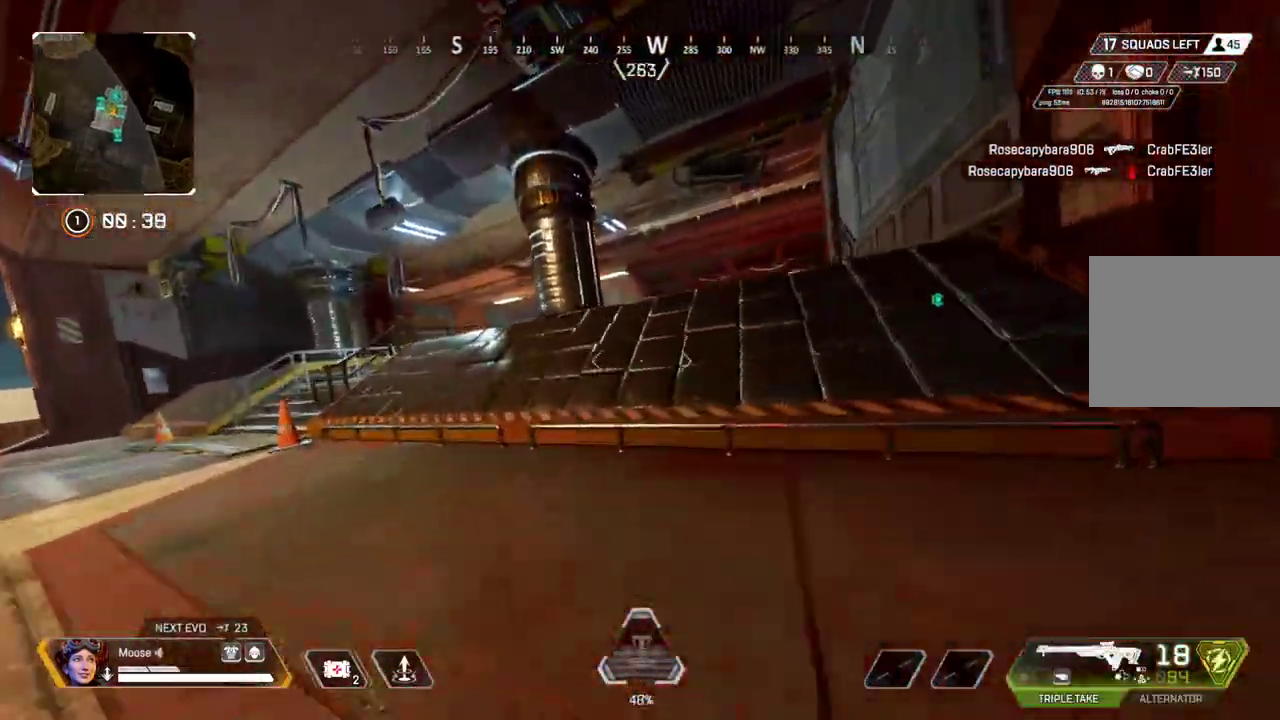
{"buttons": [], "left_stick": "up-left", "right_stick": "center", "events": [[33, "left_stick", "left"], [83, "CIRCLE", "down"], [183, "CIRCLE", "up"], [250, "left_stick", "up-left"], [317, "CIRCLE", "down"], [433, "CIRCLE", "up"]]}
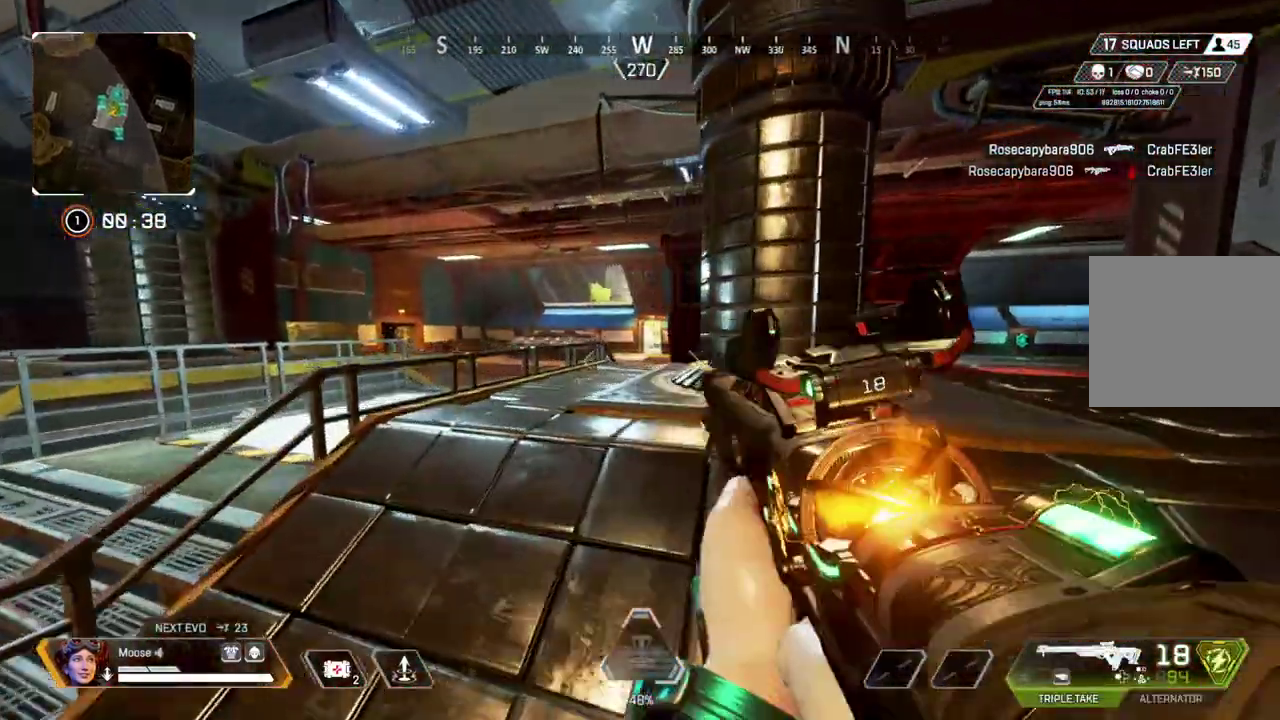
{"buttons": [], "left_stick": "right", "right_stick": "right"}
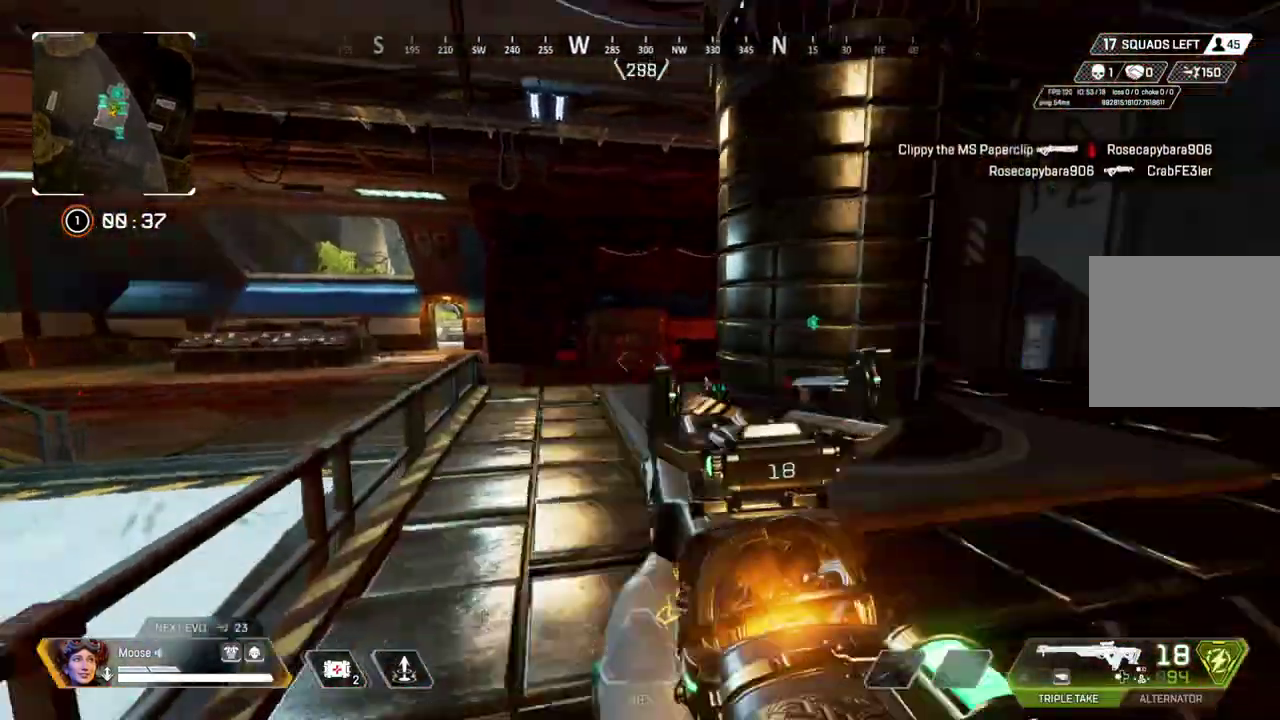
{"buttons": [], "left_stick": "right", "right_stick": "center"}
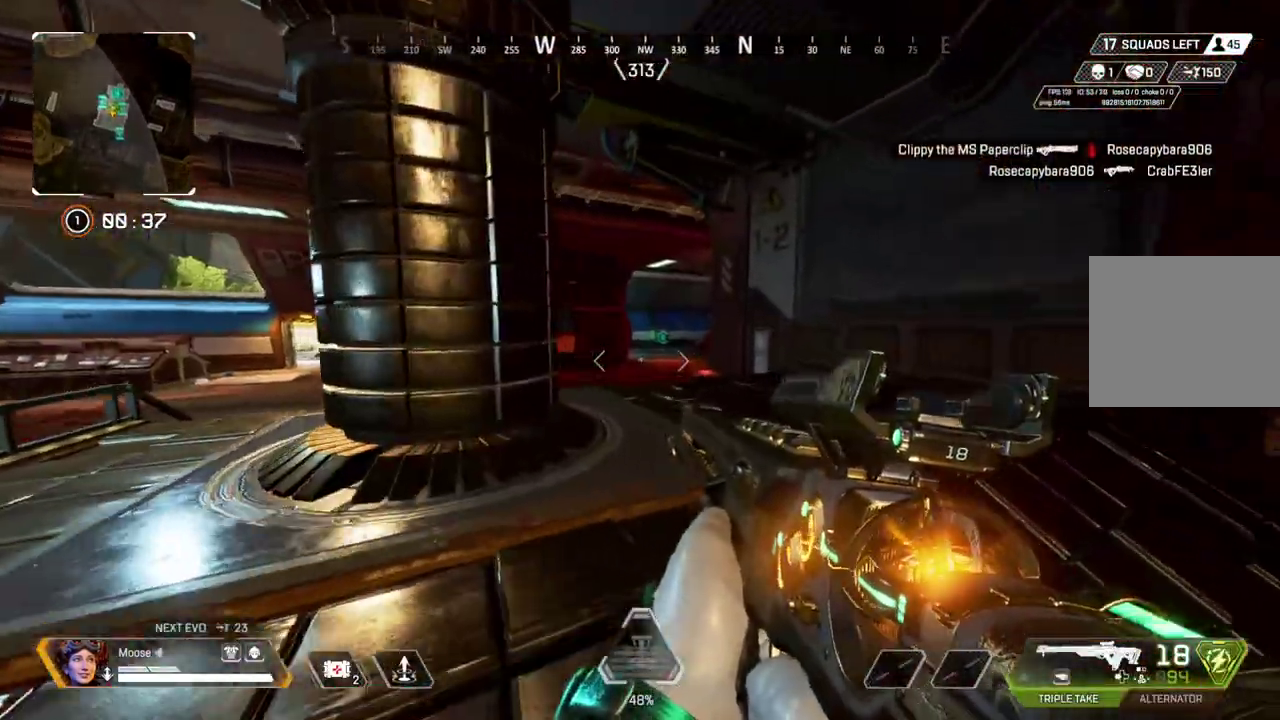
{"buttons": [], "left_stick": "up-left", "right_stick": "center", "events": [[67, "left_stick", "center"], [267, "left_stick", "up-left"]]}
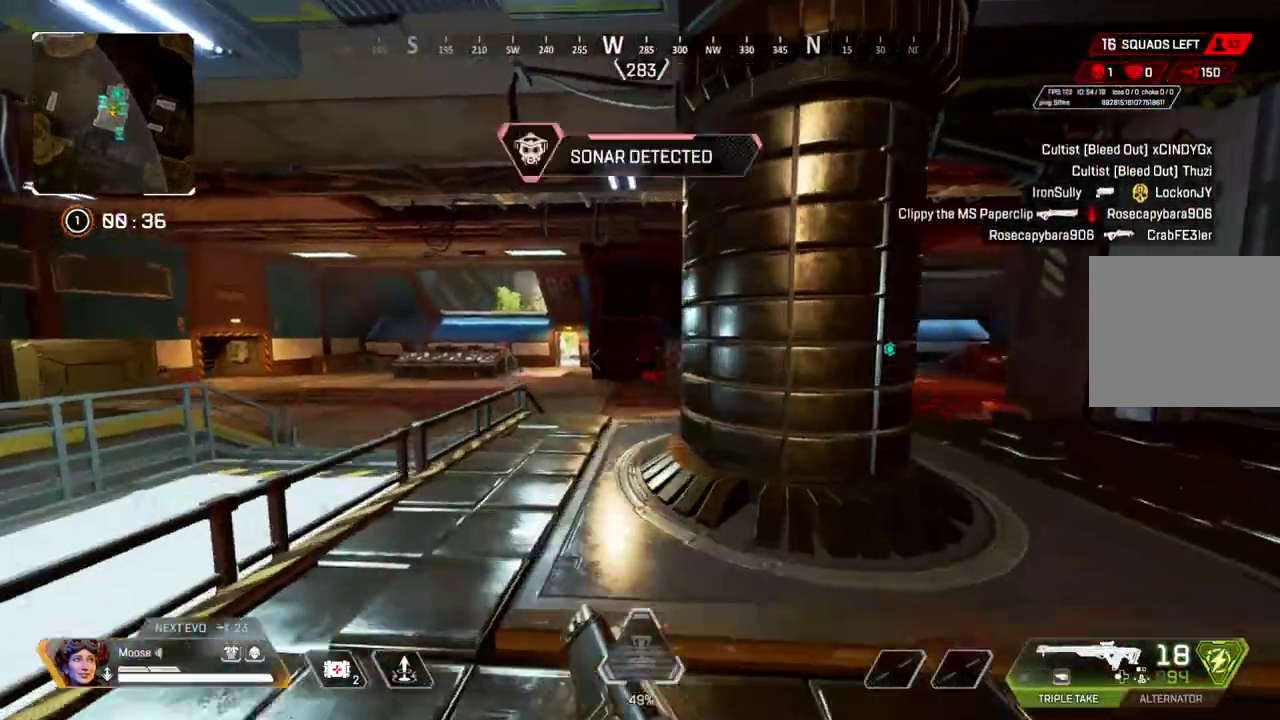
{"buttons": [], "left_stick": "up", "right_stick": "center", "events": [[350, "left_stick", "up"]]}
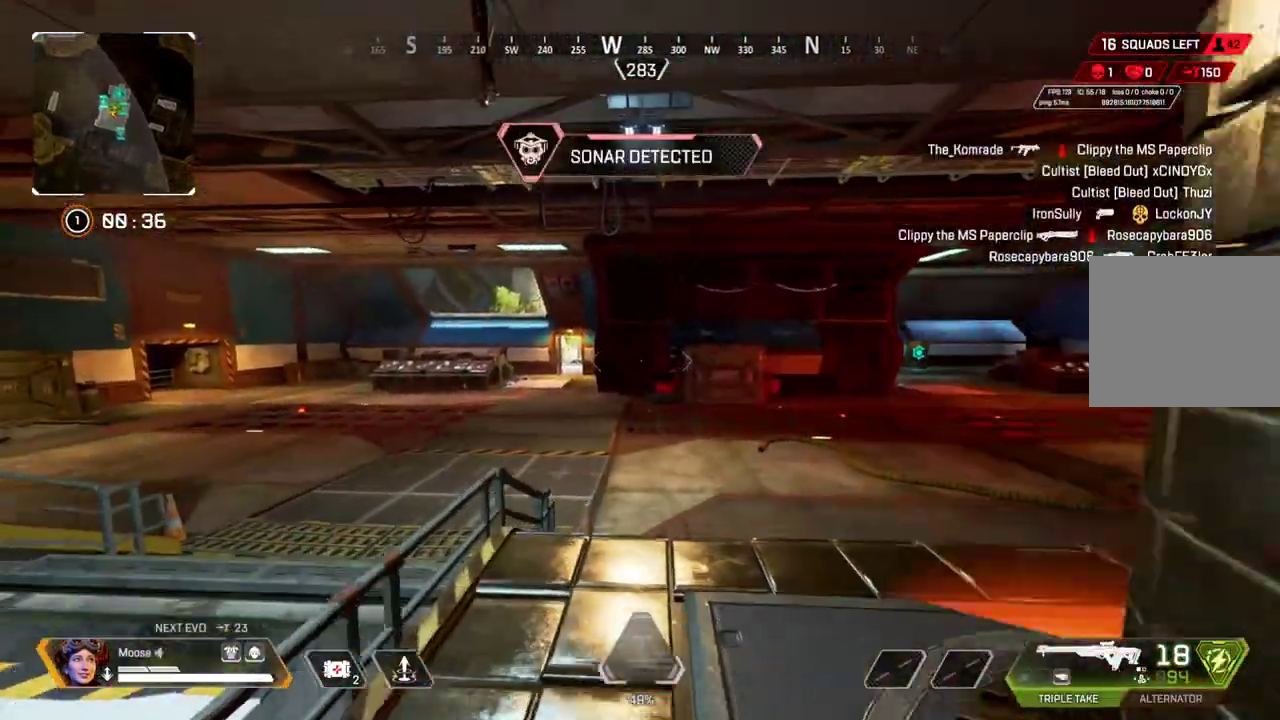
{"buttons": ["CIRCLE"], "left_stick": "up", "right_stick": "center", "events": [[433, "CIRCLE", "down"]]}
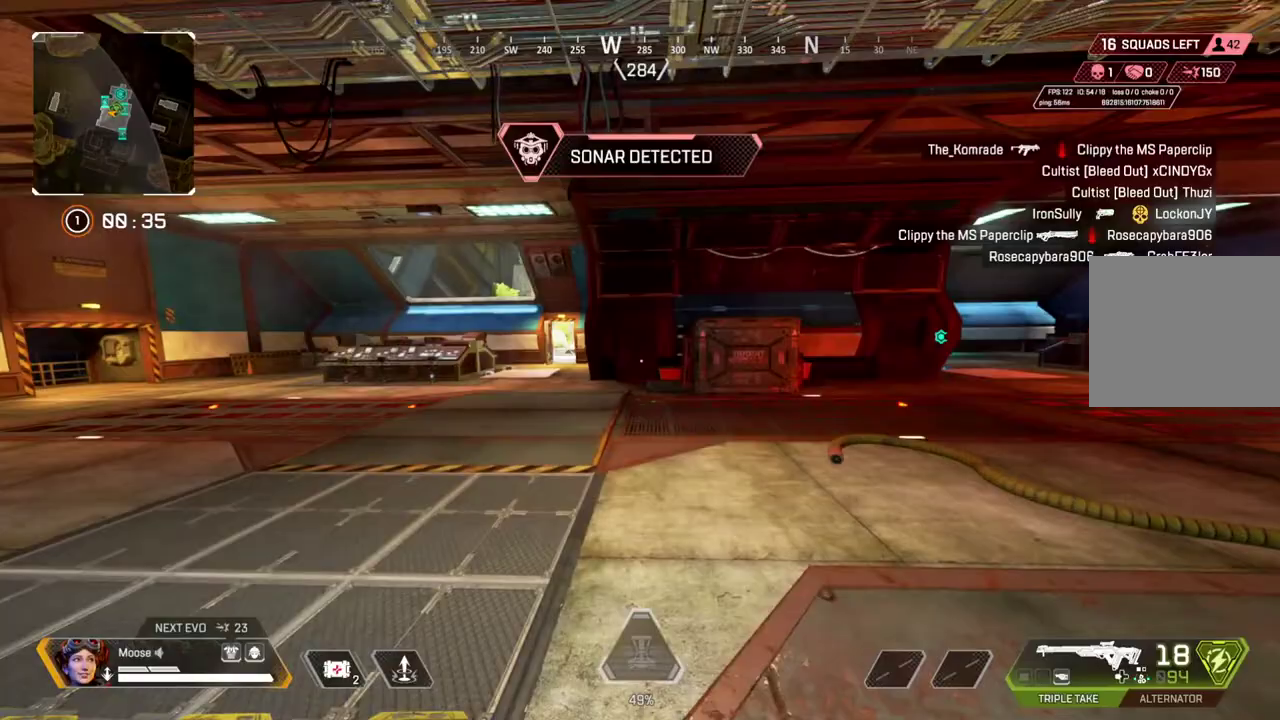
{"buttons": [], "left_stick": "up", "right_stick": "center"}
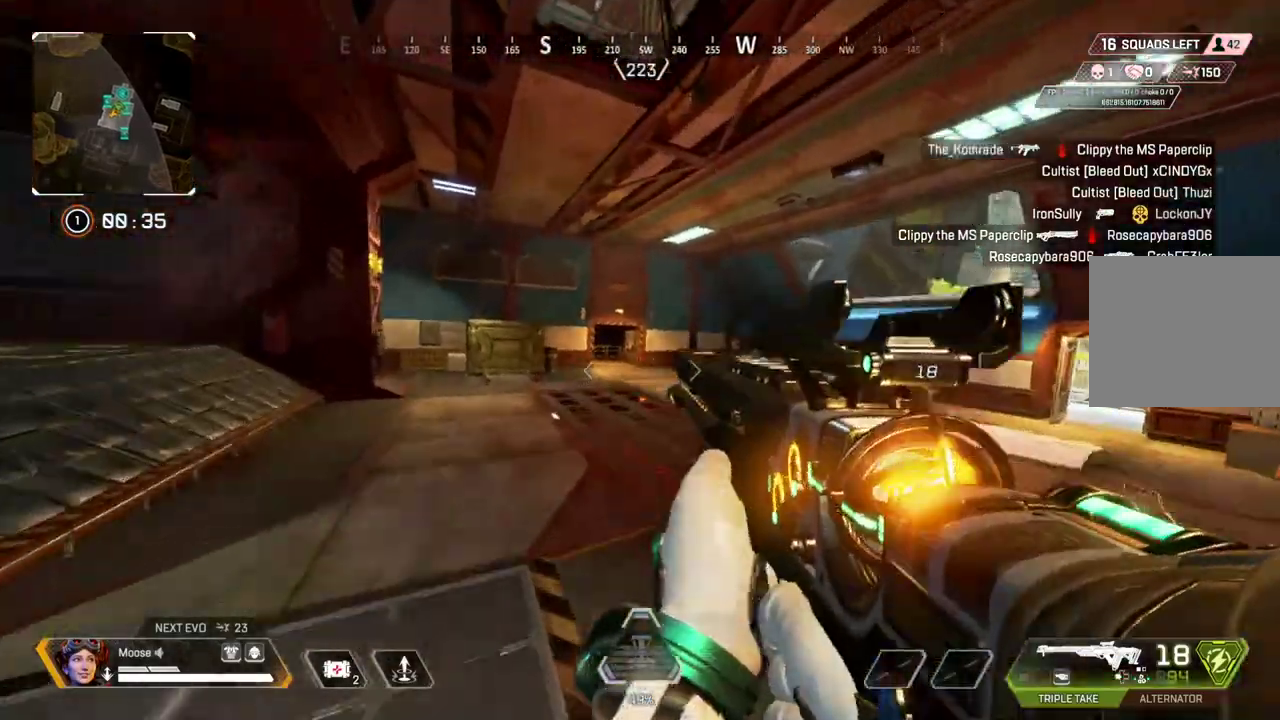
{"buttons": [], "left_stick": "up", "right_stick": "center", "events": []}
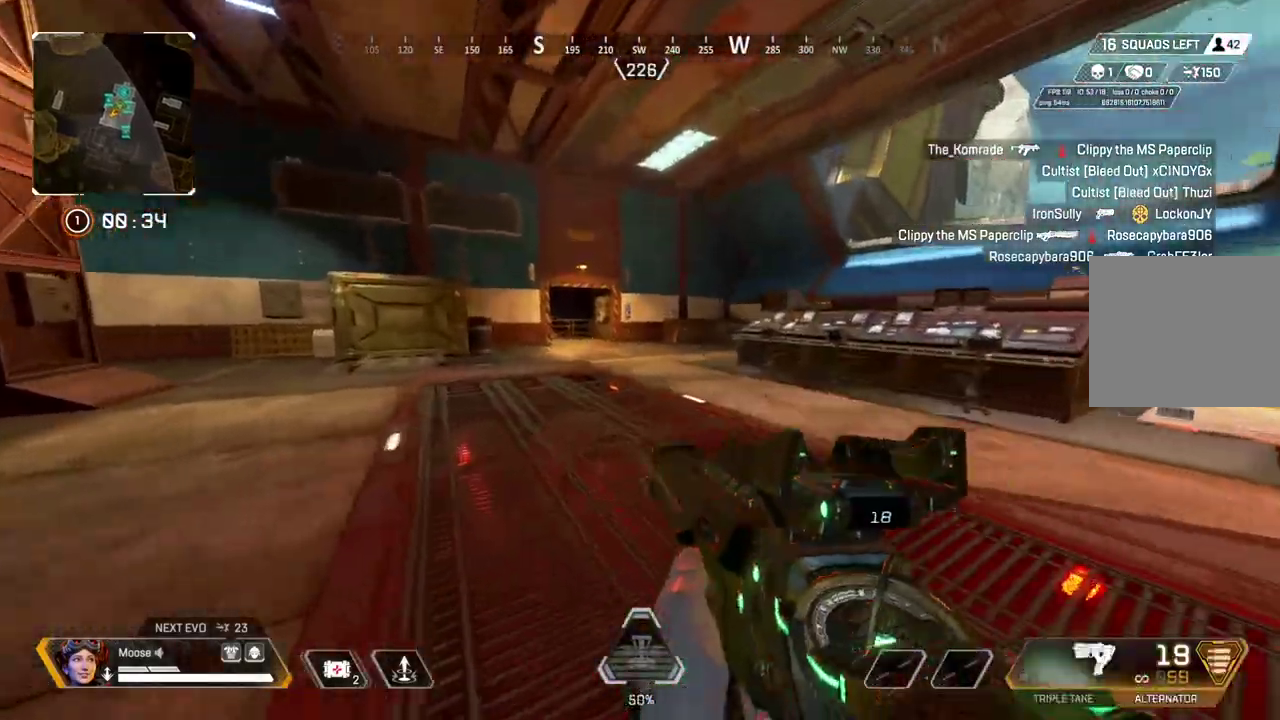
{"buttons": [], "left_stick": "up", "right_stick": "center", "events": []}
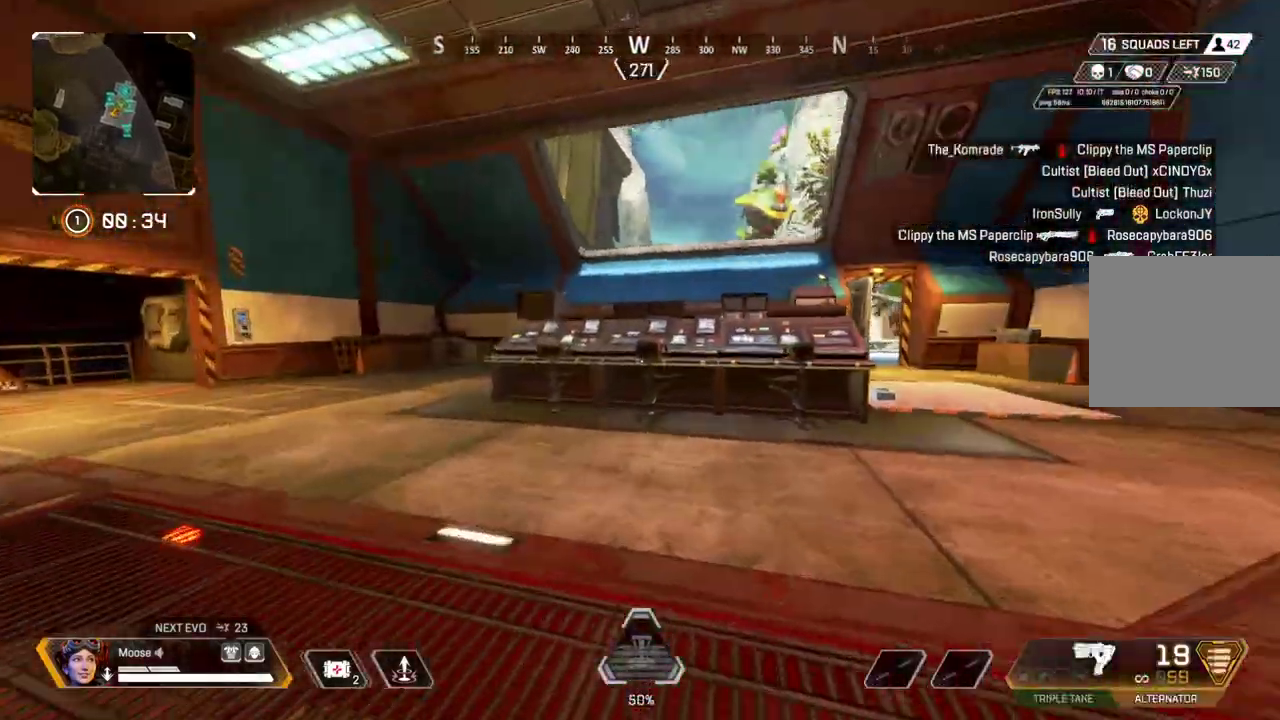
{"buttons": [], "left_stick": "up", "right_stick": "center", "events": [[183, "right_stick", "left"], [350, "right_stick", "center"]]}
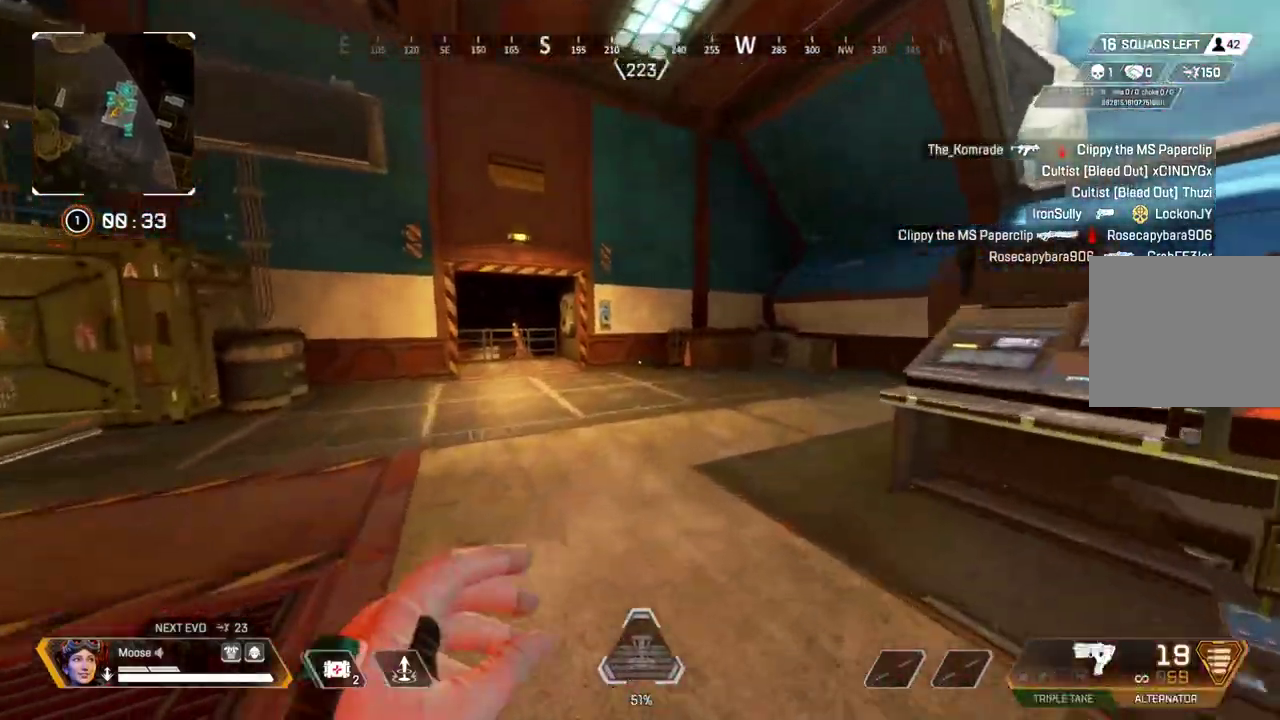
{"buttons": [], "left_stick": "up-right", "right_stick": "left", "events": [[233, "right_stick", "left"], [383, "CIRCLE", "down"], [467, "left_stick", "up-right"], [500, "CIRCLE", "up"]]}
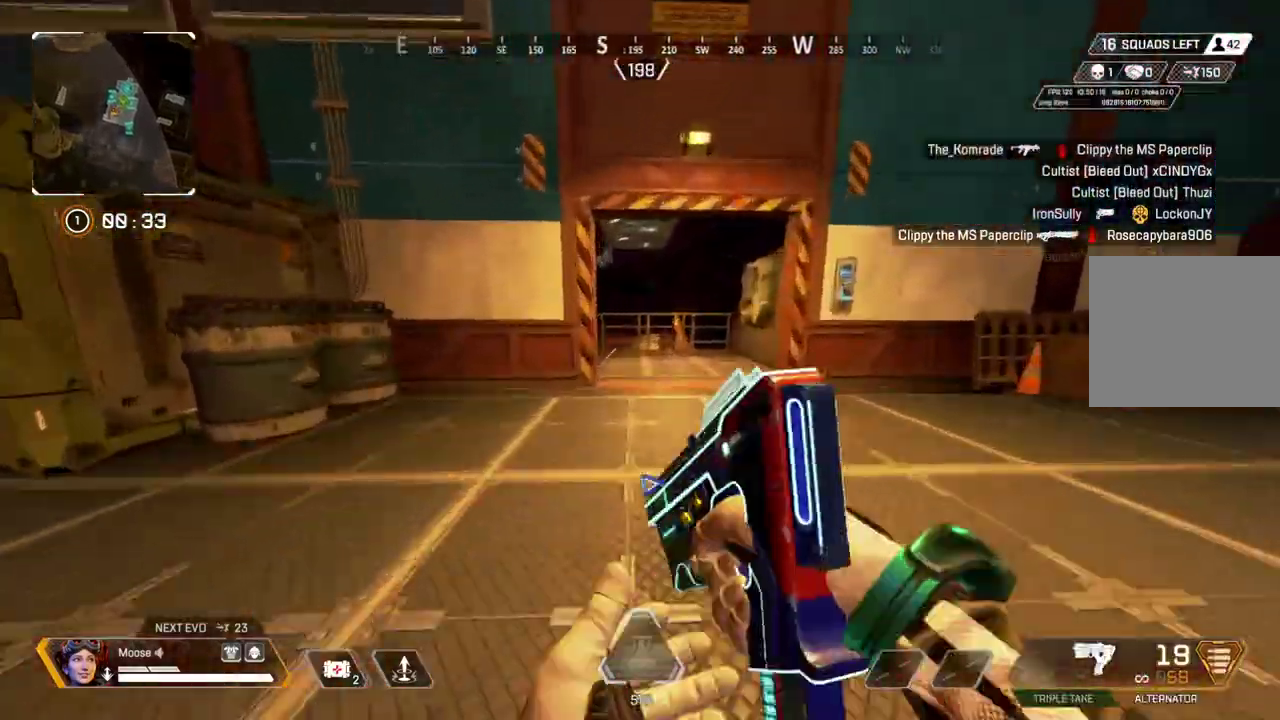
{"buttons": [], "left_stick": "left", "right_stick": "left"}
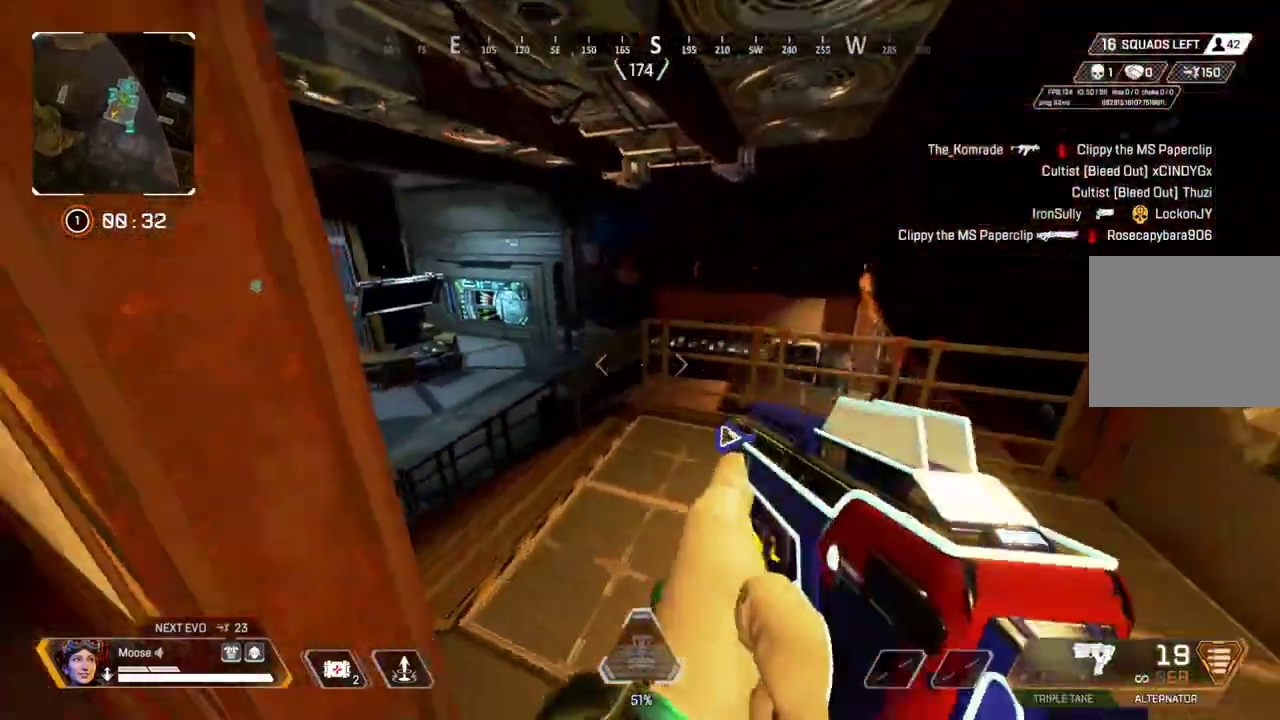
{"buttons": [], "left_stick": "up", "right_stick": "center"}
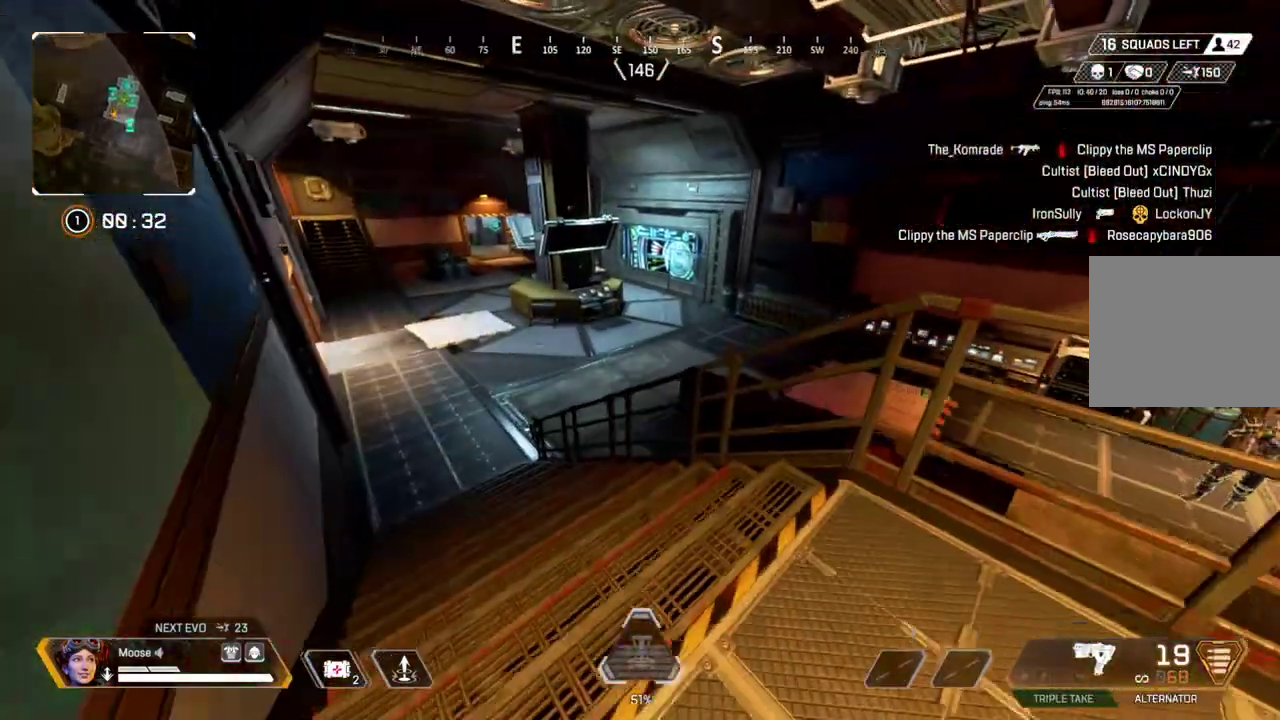
{"buttons": [], "left_stick": "left", "right_stick": "center", "events": [[317, "CIRCLE", "down"], [350, "left_stick", "up-left"], [433, "CIRCLE", "up"], [433, "left_stick", "left"]]}
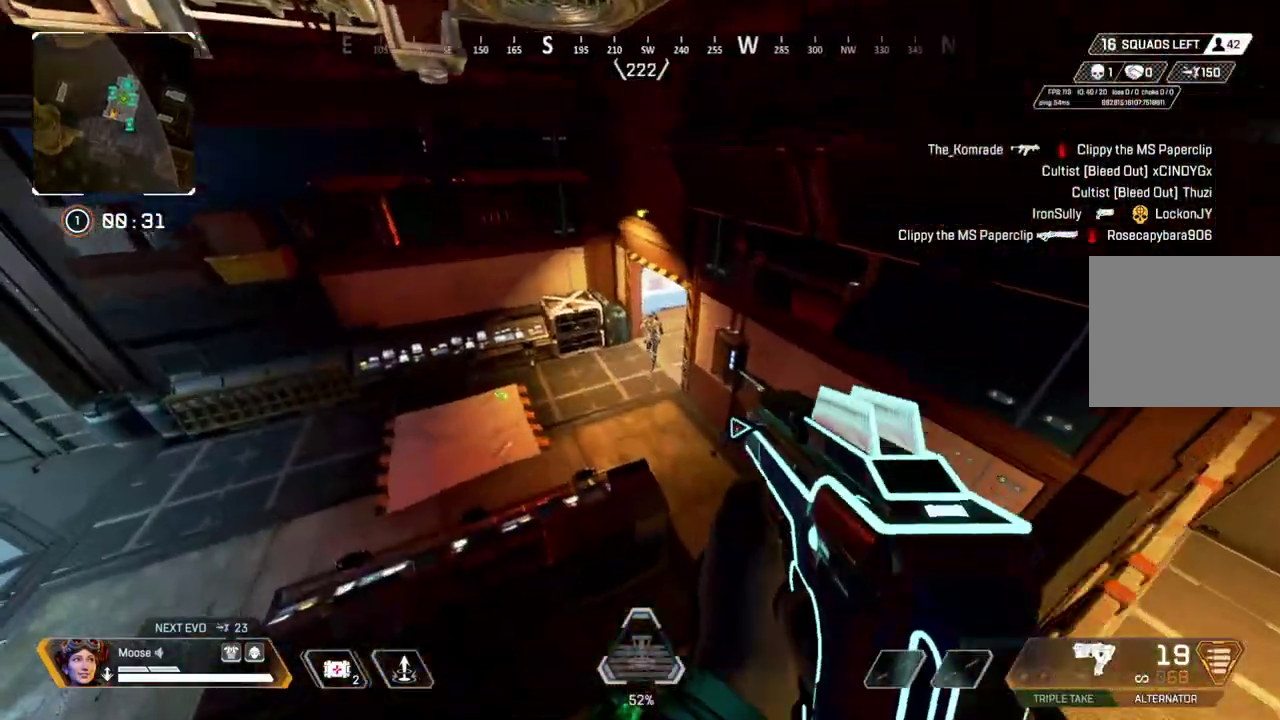
{"buttons": ["R2"], "left_stick": "down", "right_stick": "center", "events": [[17, "left_stick", "down-left"], [167, "R2", "down"], [200, "left_stick", "down"]]}
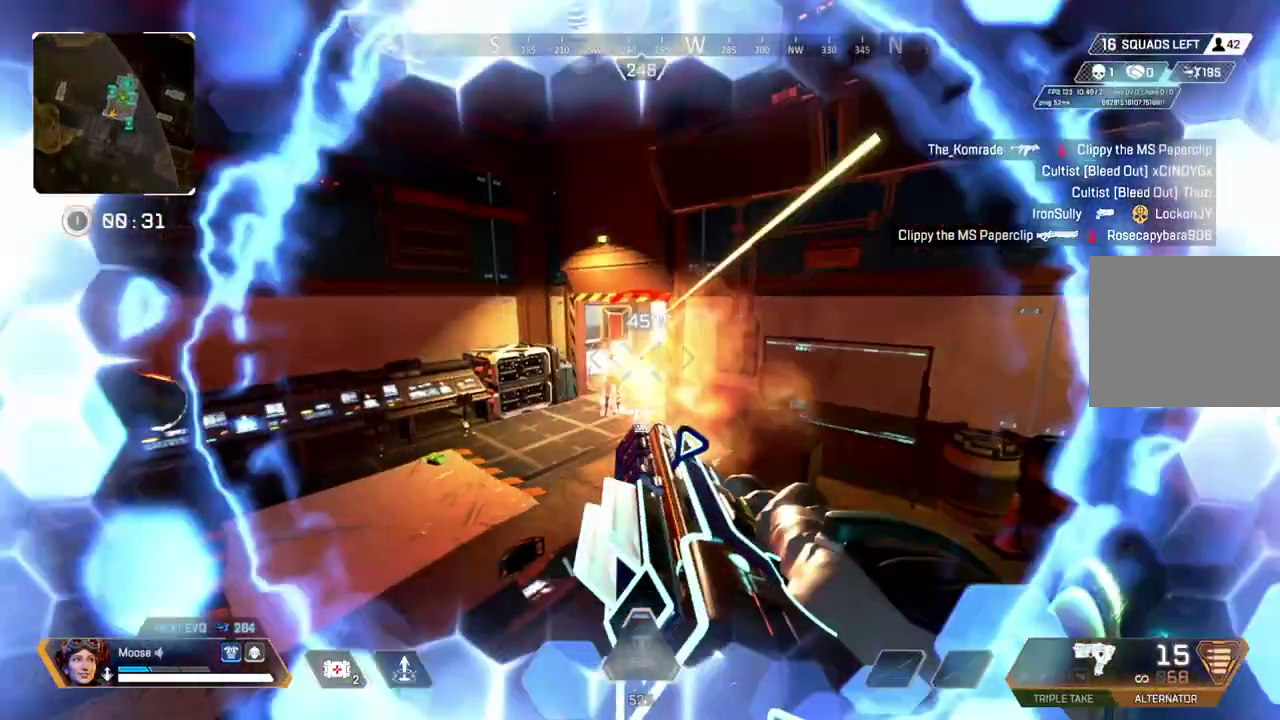
{"buttons": [], "left_stick": "left", "right_stick": "center"}
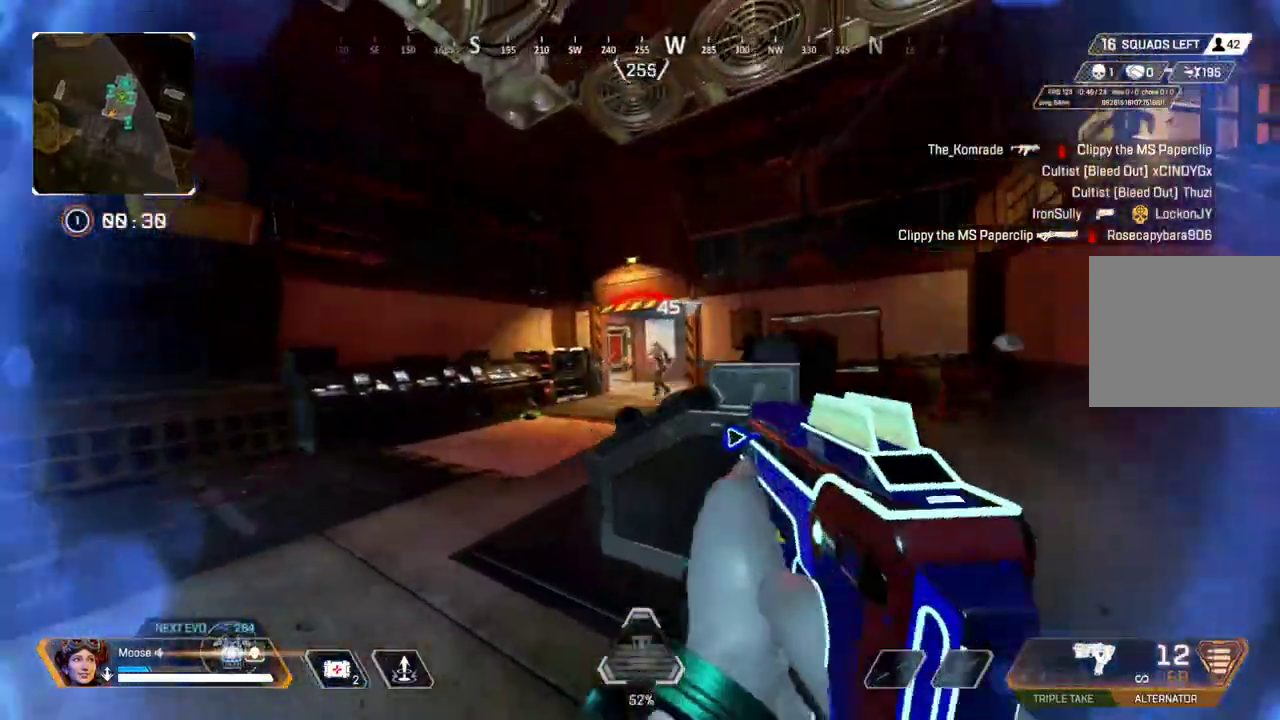
{"buttons": ["L2", "R2"], "left_stick": "left", "right_stick": "center"}
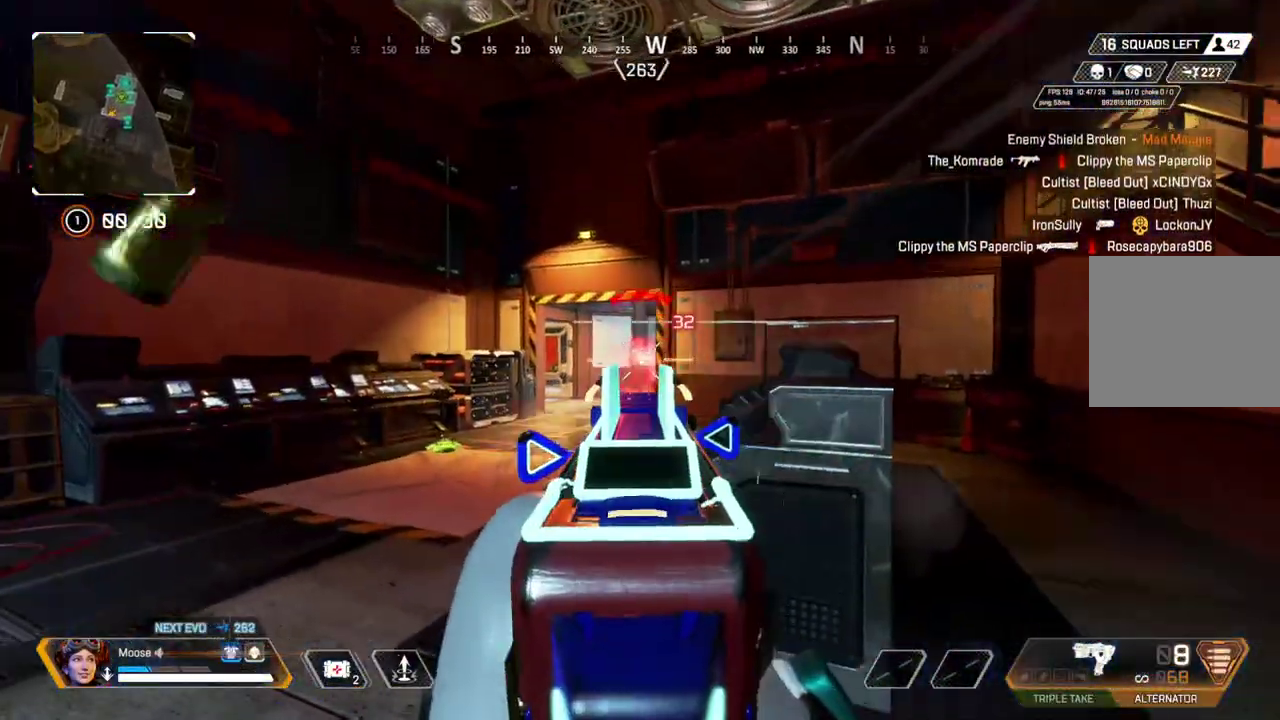
{"buttons": ["SQUARE"], "left_stick": "up", "right_stick": "center", "events": [[33, "left_stick", "center"], [200, "L2", "up"], [233, "R2", "up"], [300, "left_stick", "up-right"], [300, "right_stick", "right"], [383, "left_stick", "center"], [383, "right_stick", "center"], [467, "left_stick", "up"], [500, "SQUARE", "down"]]}
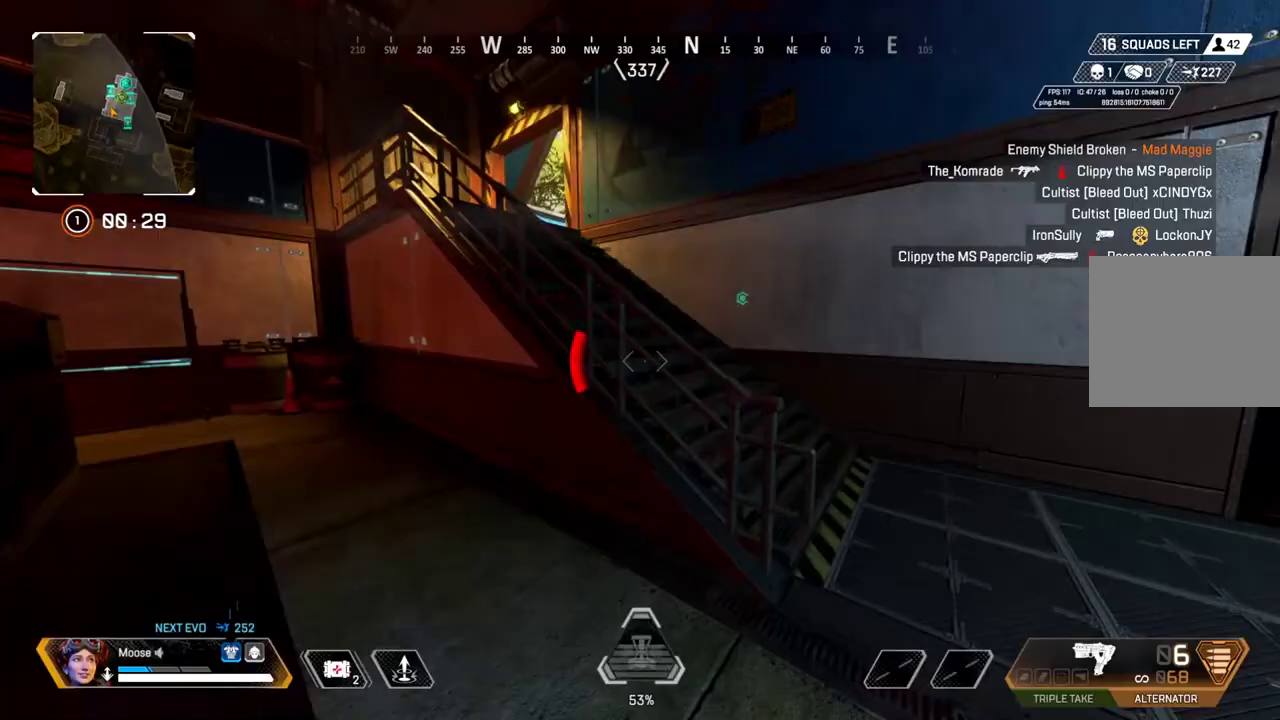
{"buttons": [], "left_stick": "up", "right_stick": "left"}
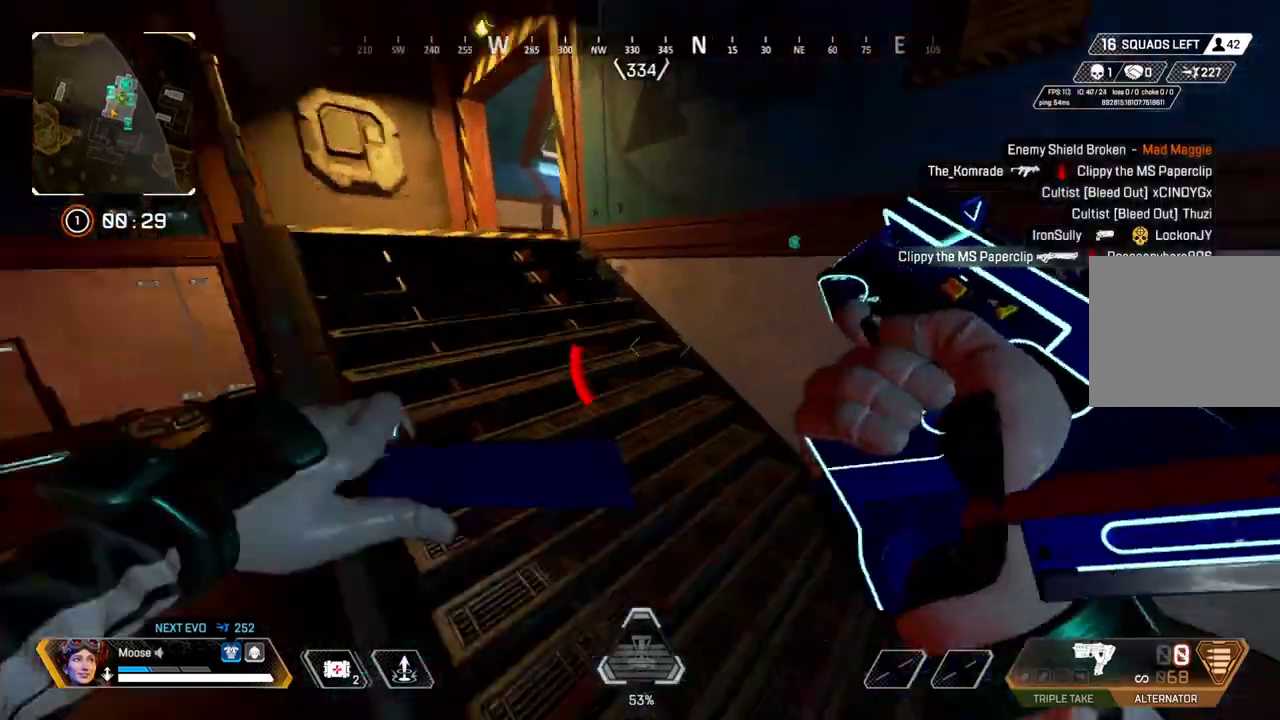
{"buttons": [], "left_stick": "up", "right_stick": "center", "events": [[67, "right_stick", "center"]]}
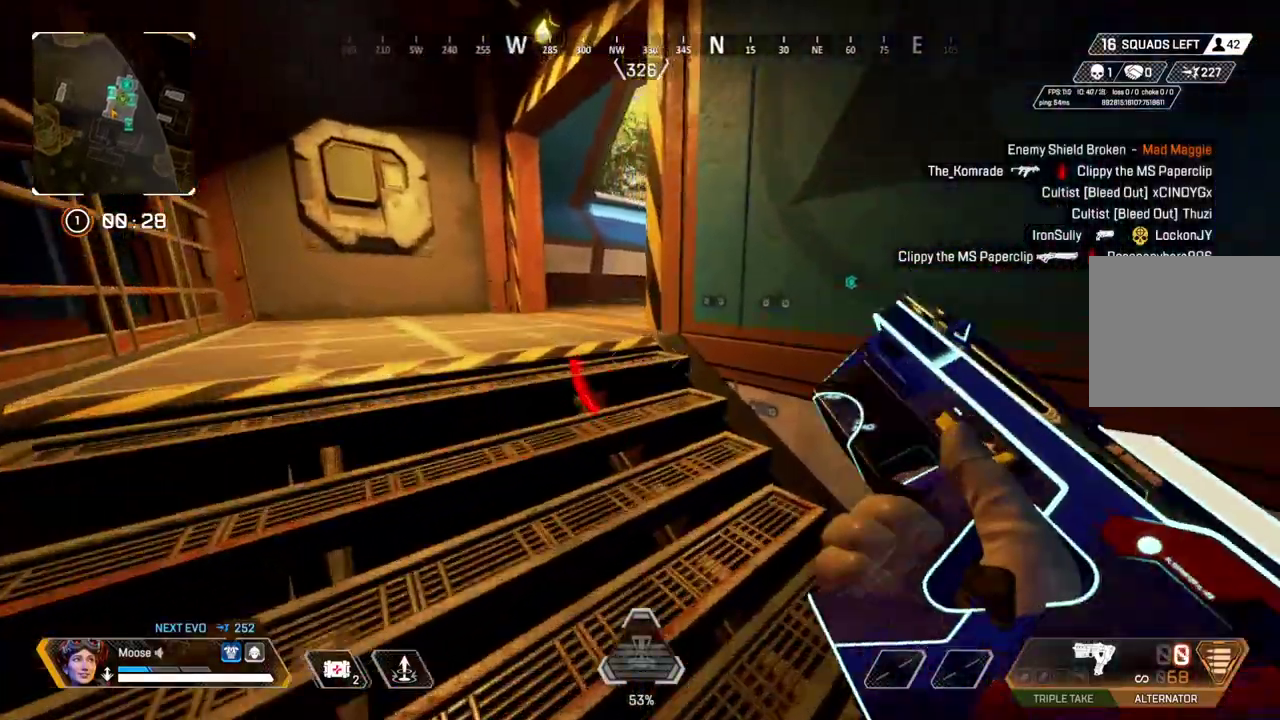
{"buttons": ["CIRCLE"], "left_stick": "up", "right_stick": "center", "events": [[500, "CIRCLE", "down"]]}
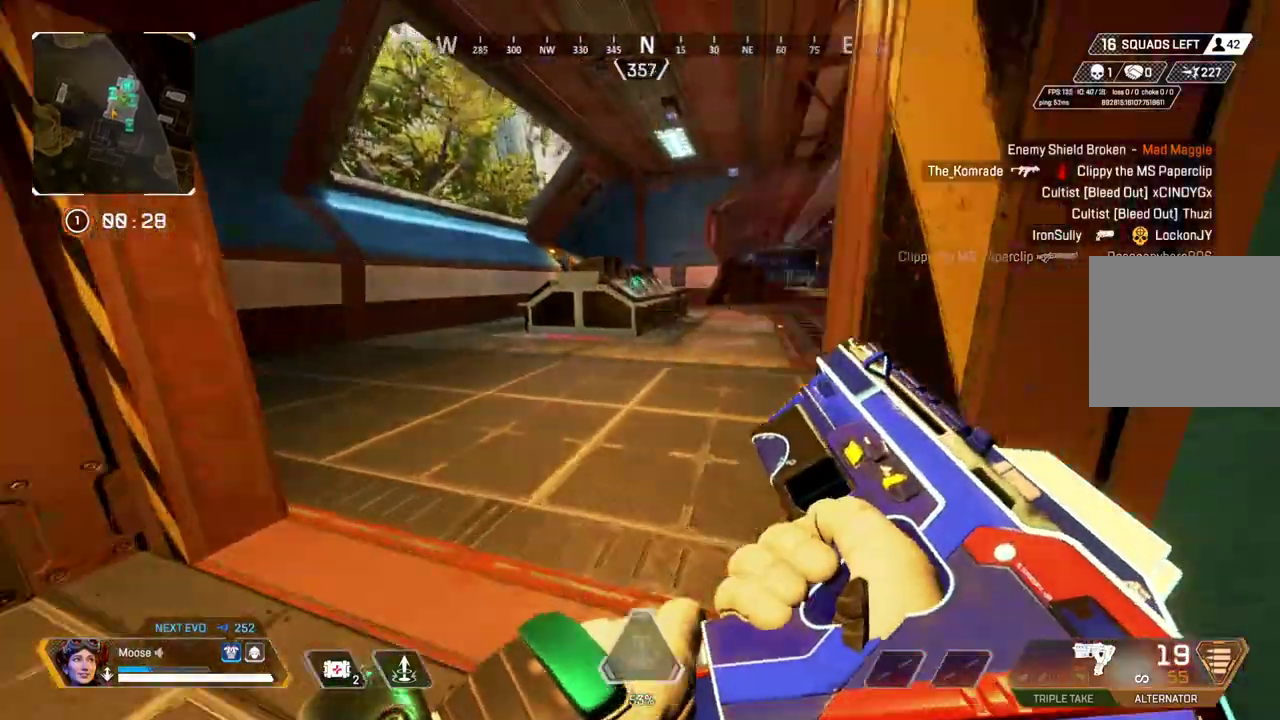
{"buttons": [], "left_stick": "down-left", "right_stick": "center"}
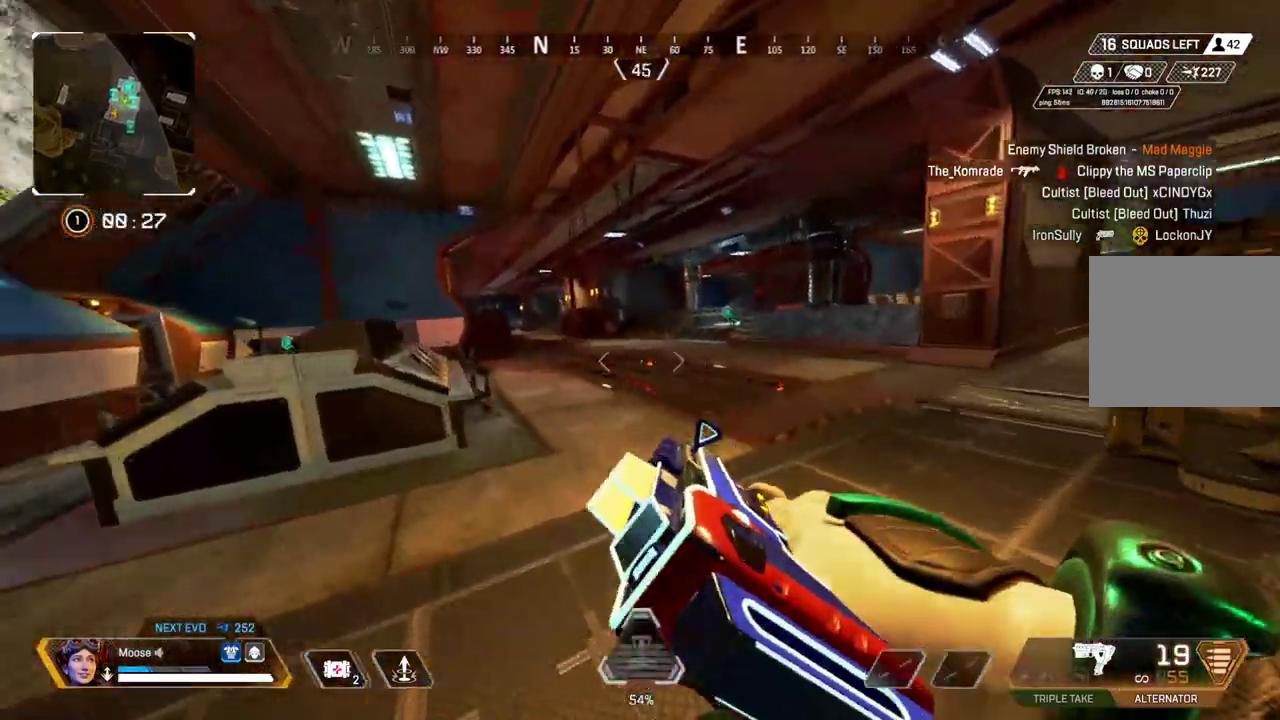
{"buttons": [], "left_stick": "up", "right_stick": "center"}